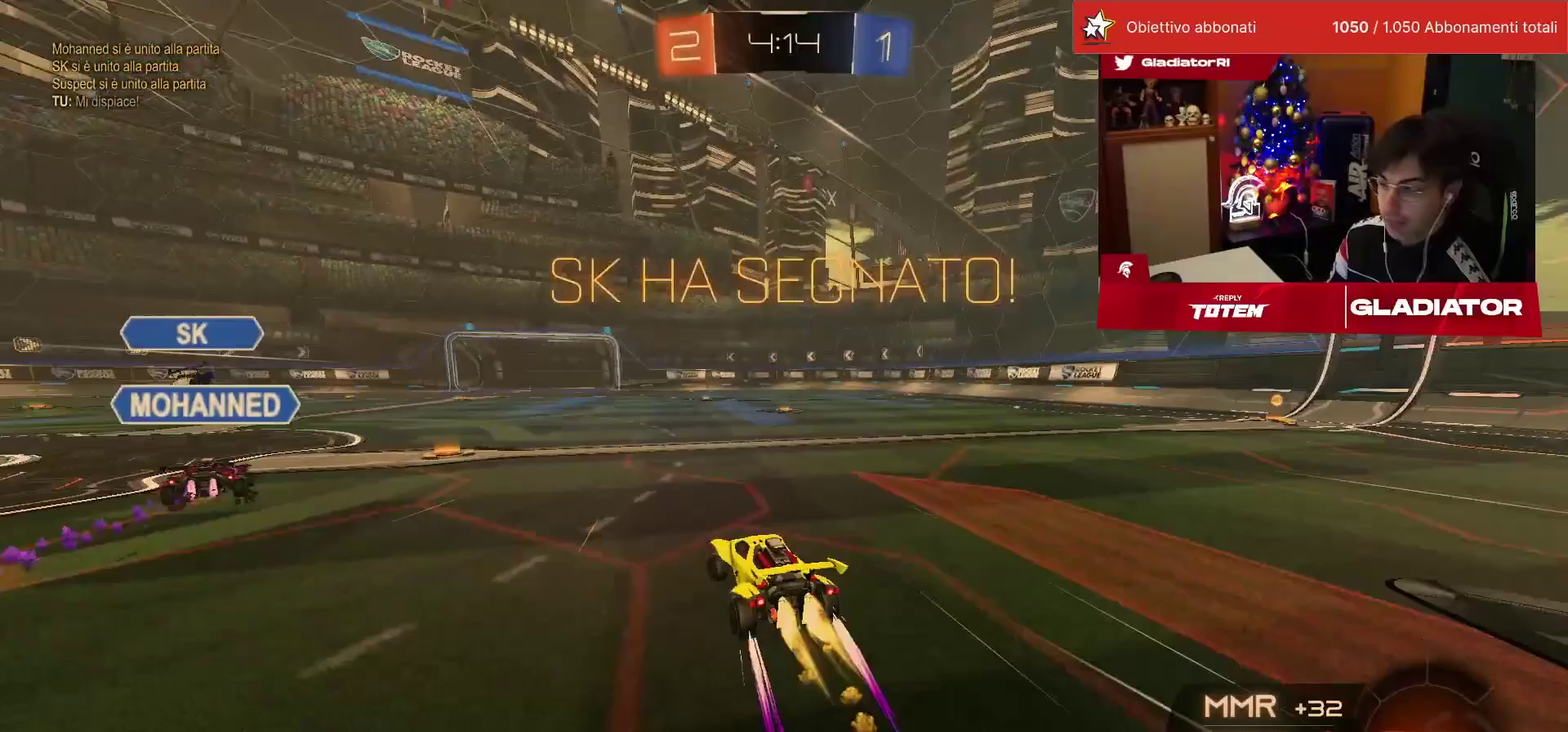
Gameplay with a controller (PlayStation layout); each line is a JSON object with the inputs held at the frame after it. "events" lists button and stick changes between this image and that frame as [ms after this image, input, new state], when the widget could be followed in between. This overlay highlights the sticks when they move; stick clicks (L3) are not distinguishable. Not read: L3 R3.
{"buttons": ["SQUARE"], "left_stick": "down", "events": [[83, "CROSS", "down"], [133, "CROSS", "up"], [133, "SQUARE", "up"], [167, "L1", "down"], [217, "CROSS", "down"], [300, "L1", "up"], [317, "CROSS", "up"], [333, "left_stick", "down"], [367, "R1", "up"], [433, "SQUARE", "down"]]}
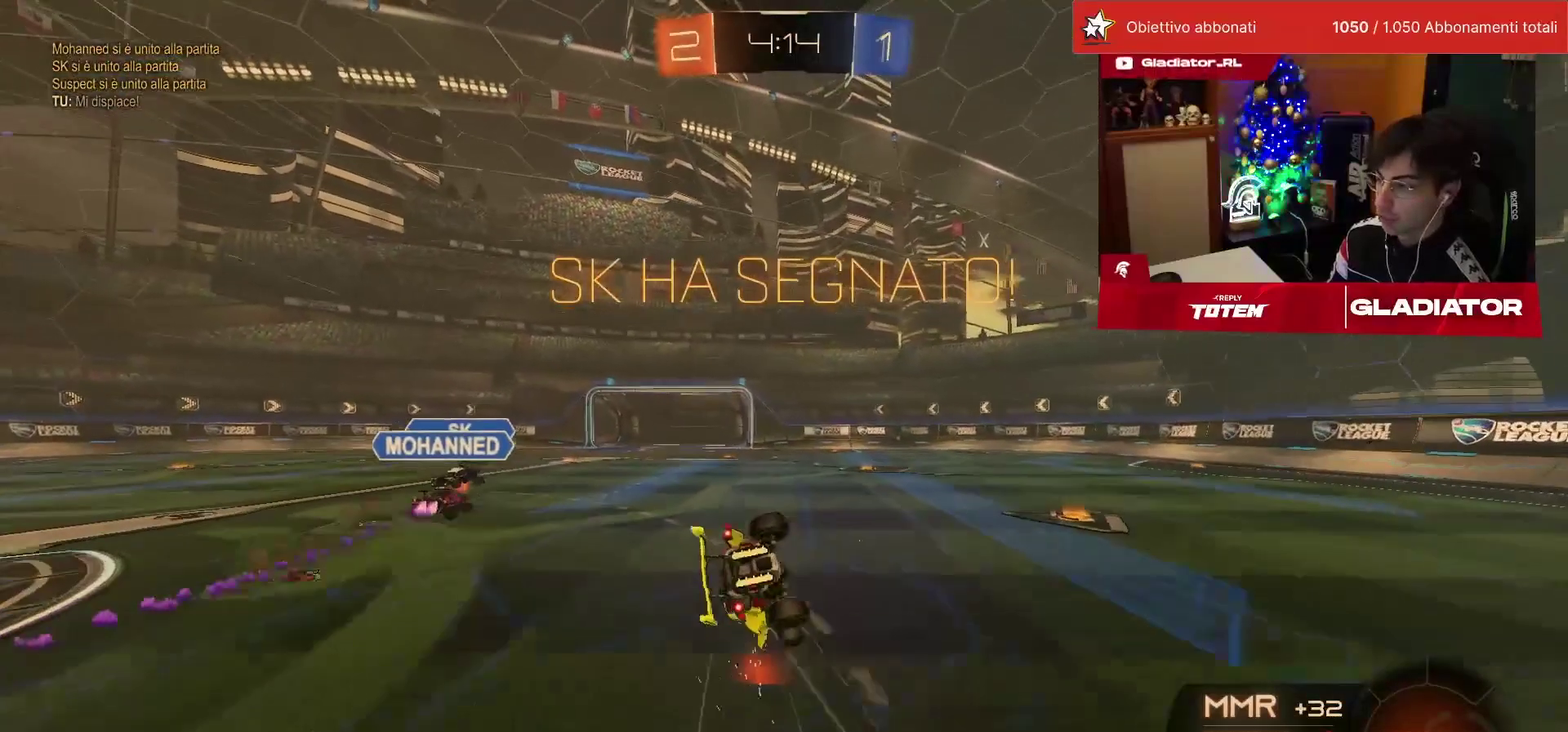
{"buttons": [], "left_stick": "center", "events": [[17, "SQUARE", "up"], [50, "left_stick", "down-left"], [133, "L1", "down"], [150, "SQUARE", "down"], [233, "SQUARE", "up"], [433, "left_stick", "center"], [483, "L1", "up"]]}
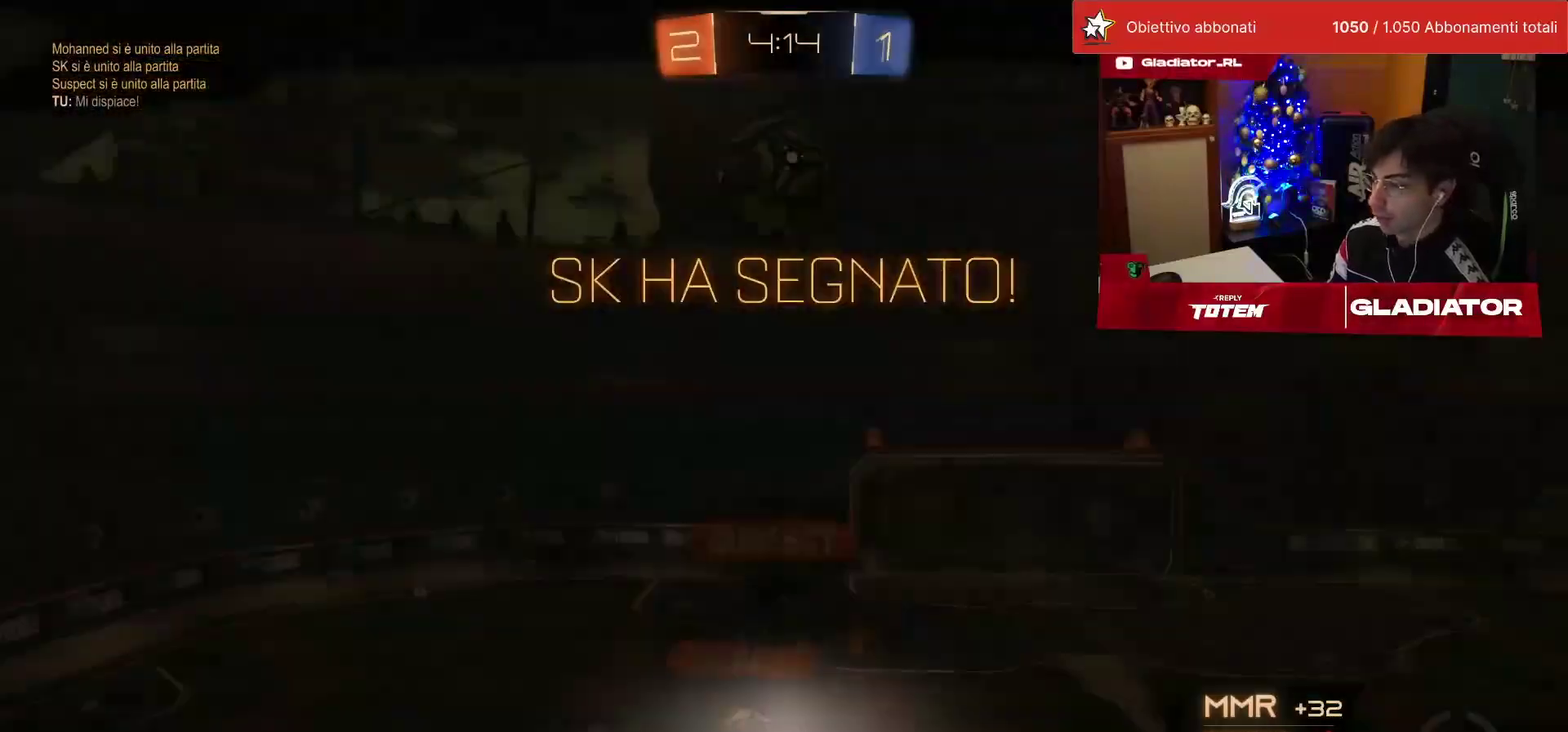
{"buttons": ["CROSS"], "left_stick": "center", "events": [[200, "CROSS", "down"], [250, "CROSS", "up"], [433, "CROSS", "down"]]}
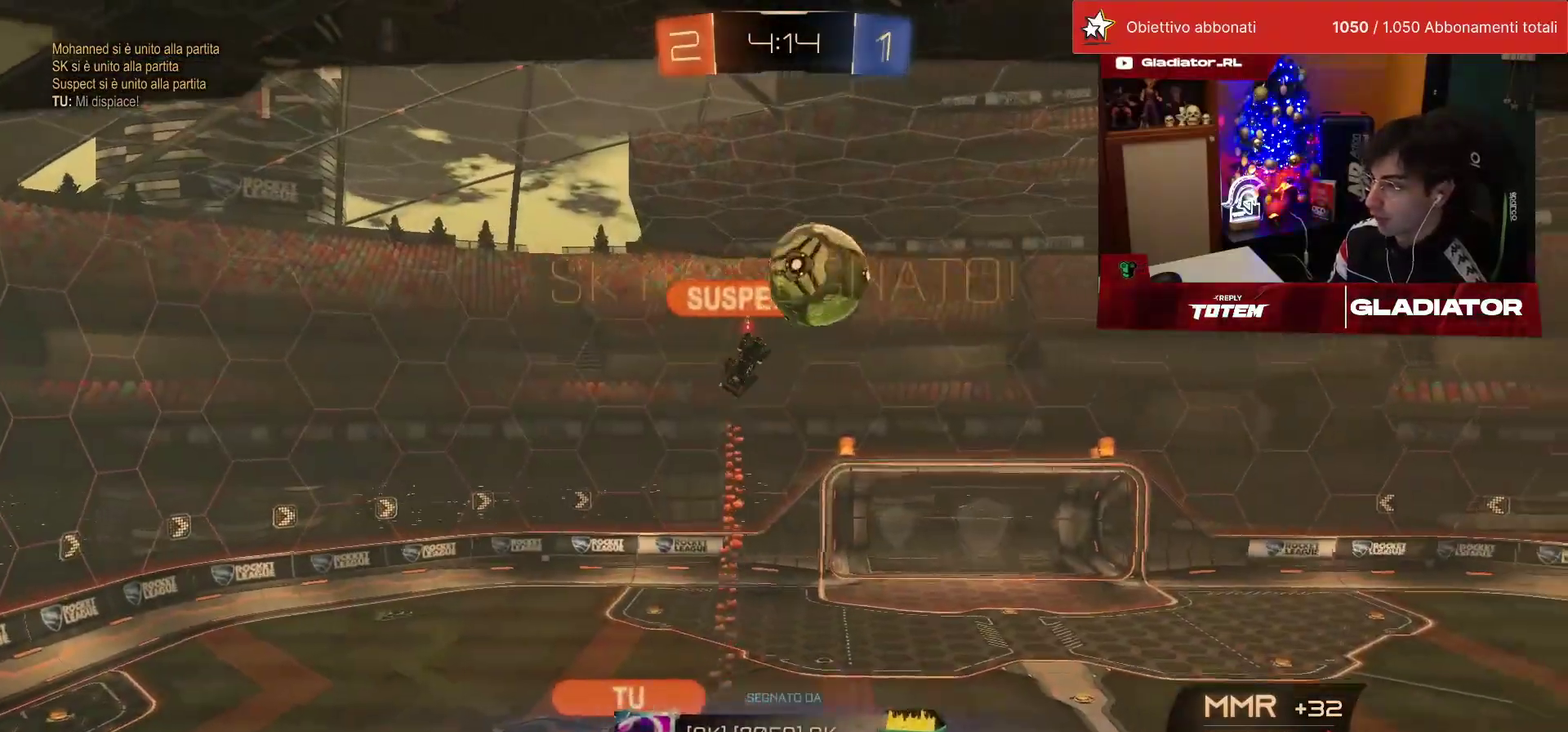
{"buttons": ["CROSS"], "left_stick": "center", "events": [[17, "CROSS", "up"], [217, "CROSS", "down"], [267, "CROSS", "up"], [350, "CROSS", "down"], [400, "CROSS", "up"], [500, "CROSS", "down"]]}
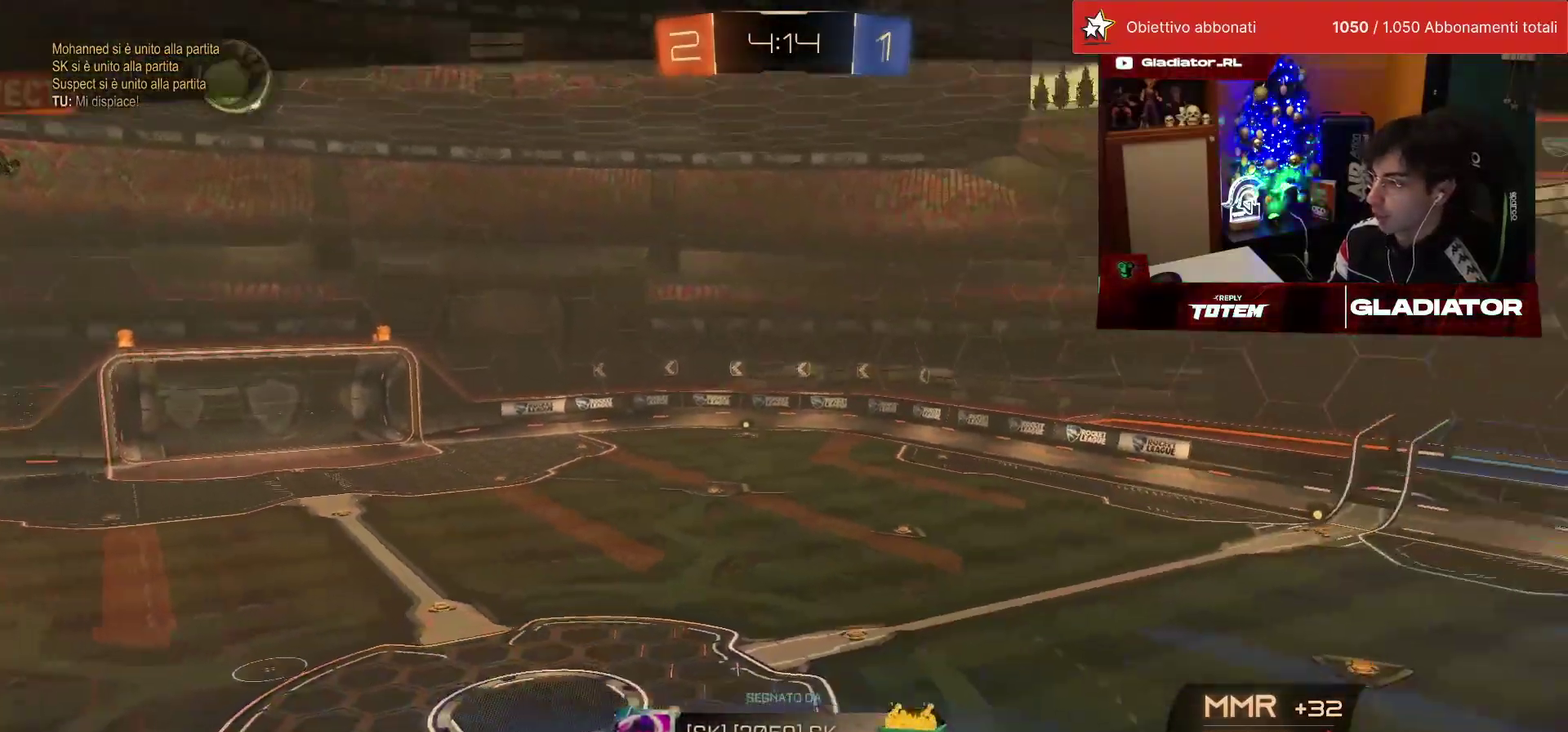
{"buttons": ["CROSS"], "left_stick": "center", "events": [[33, "CROSS", "up"], [150, "CROSS", "down"], [183, "CROSS", "up"], [417, "CROSS", "down"], [450, "CROSS", "up"], [500, "CROSS", "down"]]}
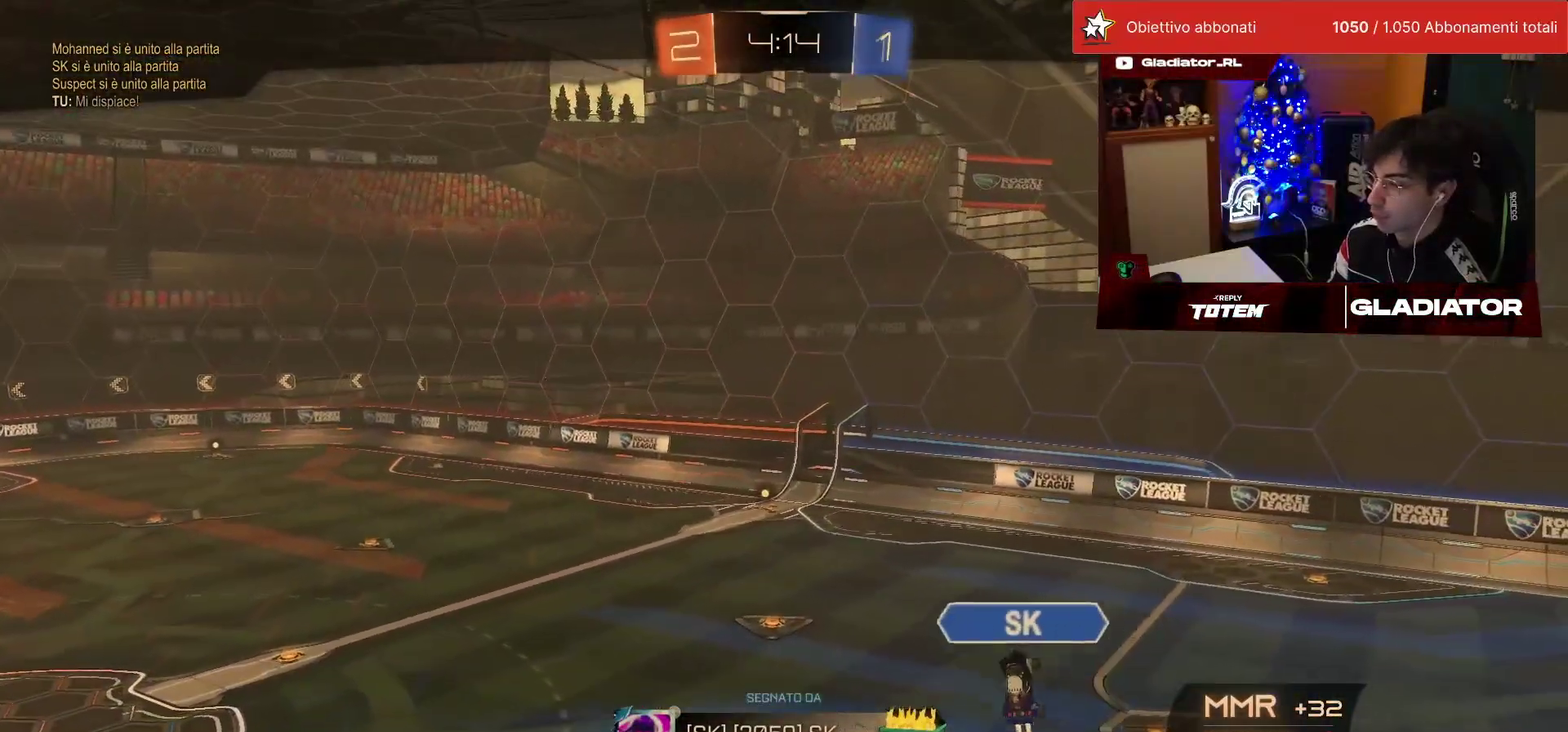
{"buttons": ["CROSS"], "left_stick": "center", "events": [[50, "CROSS", "up"], [350, "CROSS", "down"], [400, "CROSS", "up"], [500, "CROSS", "down"]]}
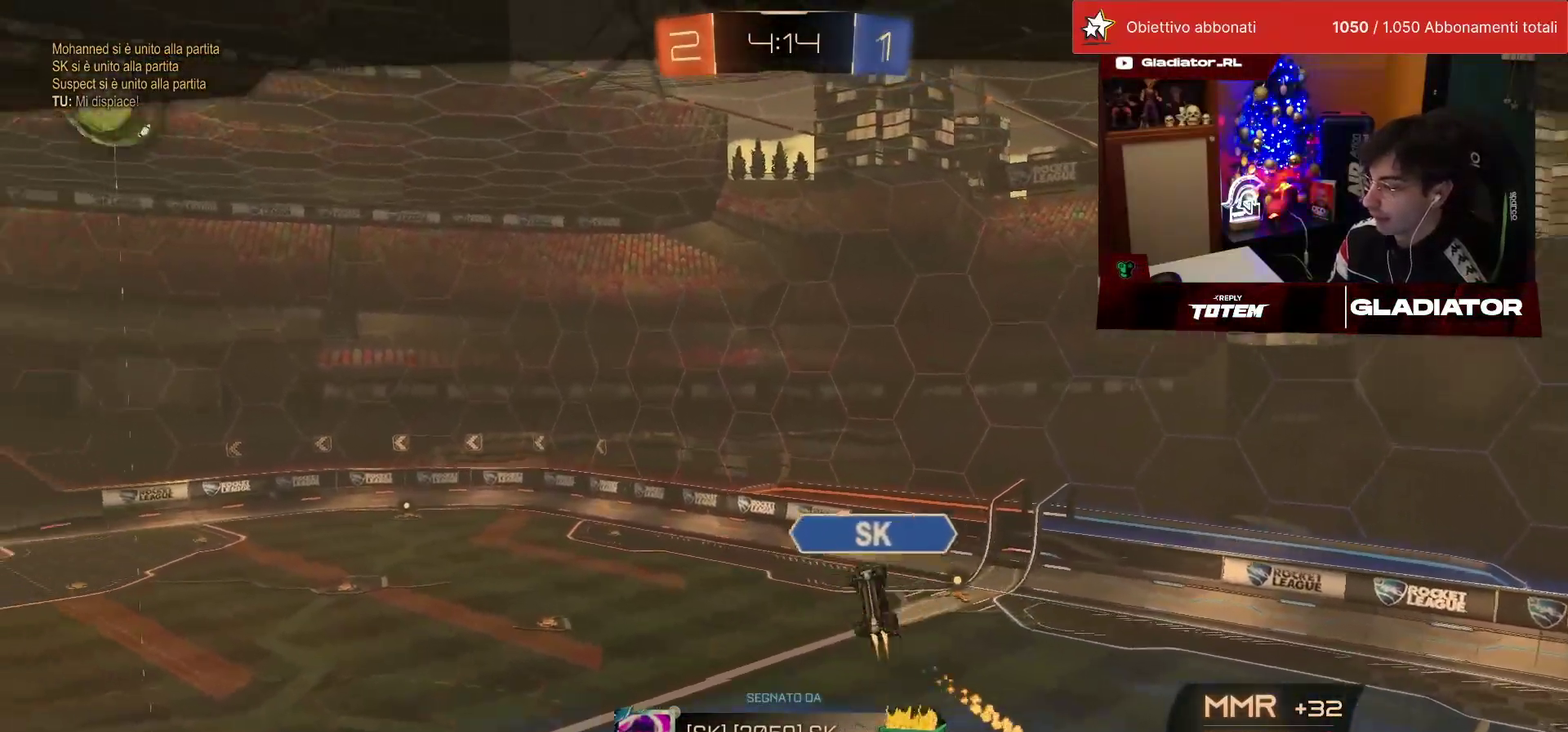
{"buttons": [], "left_stick": "center", "events": [[50, "CROSS", "up"], [150, "CROSS", "down"], [200, "CROSS", "up"], [250, "CROSS", "down"], [317, "CROSS", "up"], [417, "CROSS", "down"], [467, "CROSS", "up"]]}
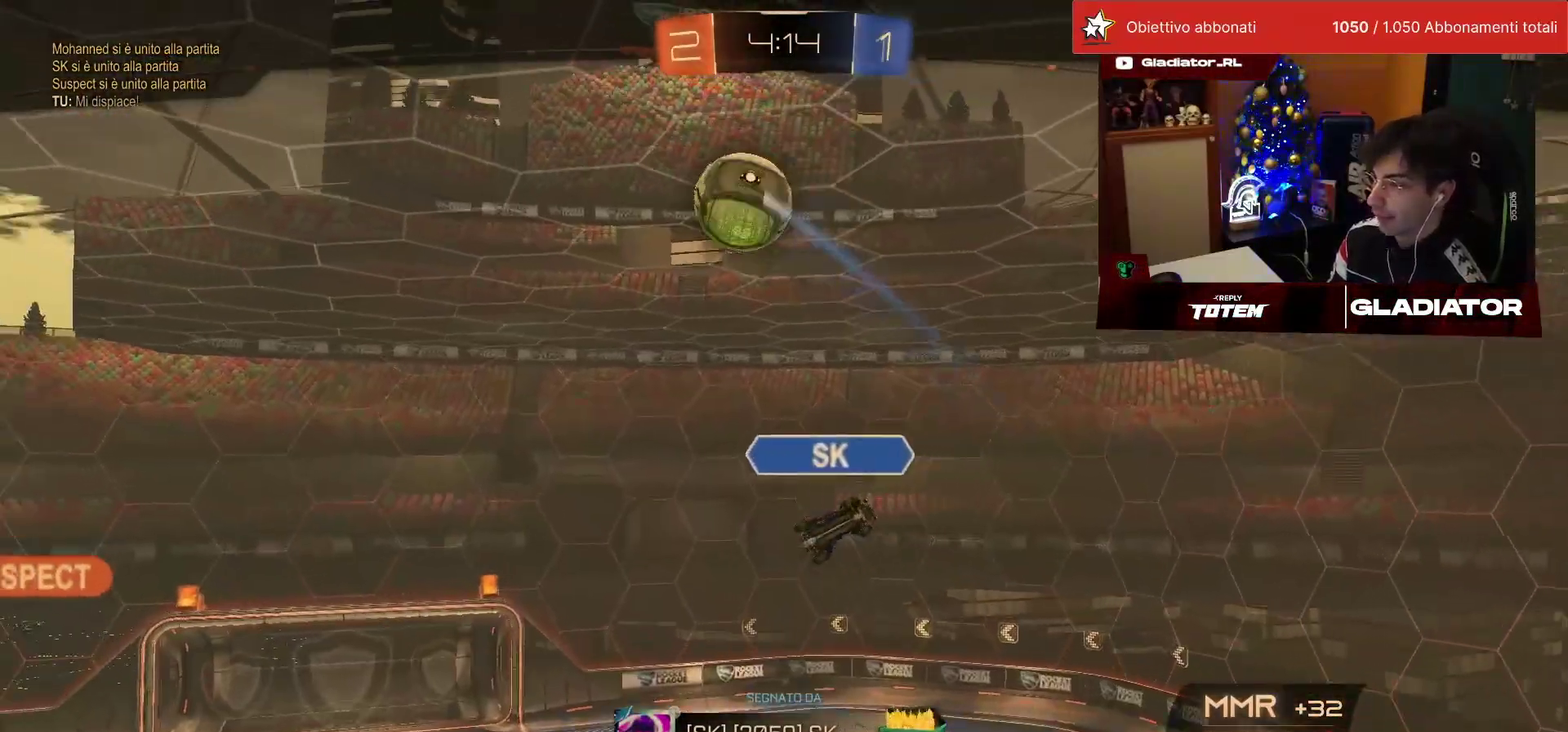
{"buttons": [], "left_stick": "center", "events": [[200, "CROSS", "down"], [250, "CROSS", "up"], [333, "CROSS", "down"], [383, "CROSS", "up"]]}
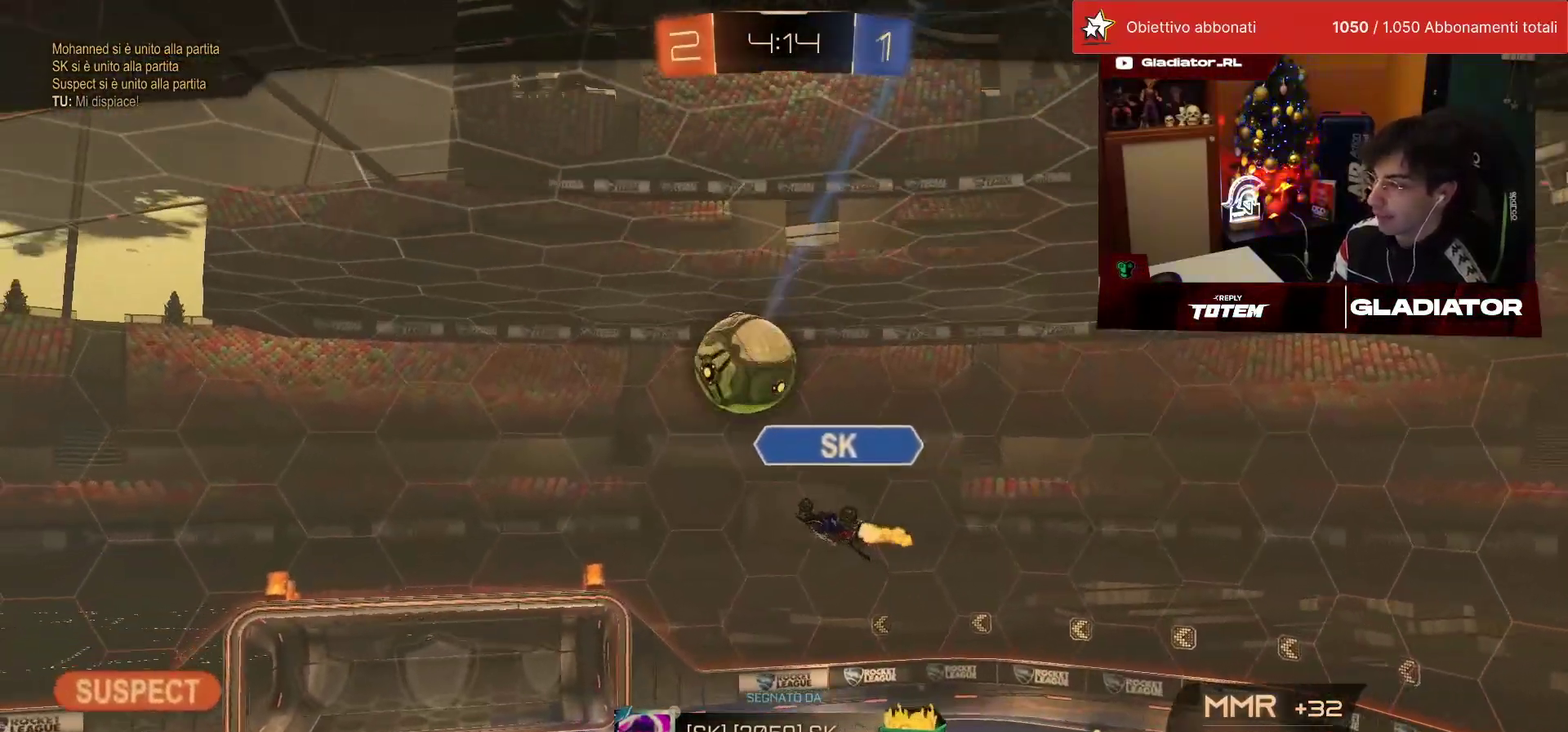
{"buttons": [], "left_stick": "center", "events": []}
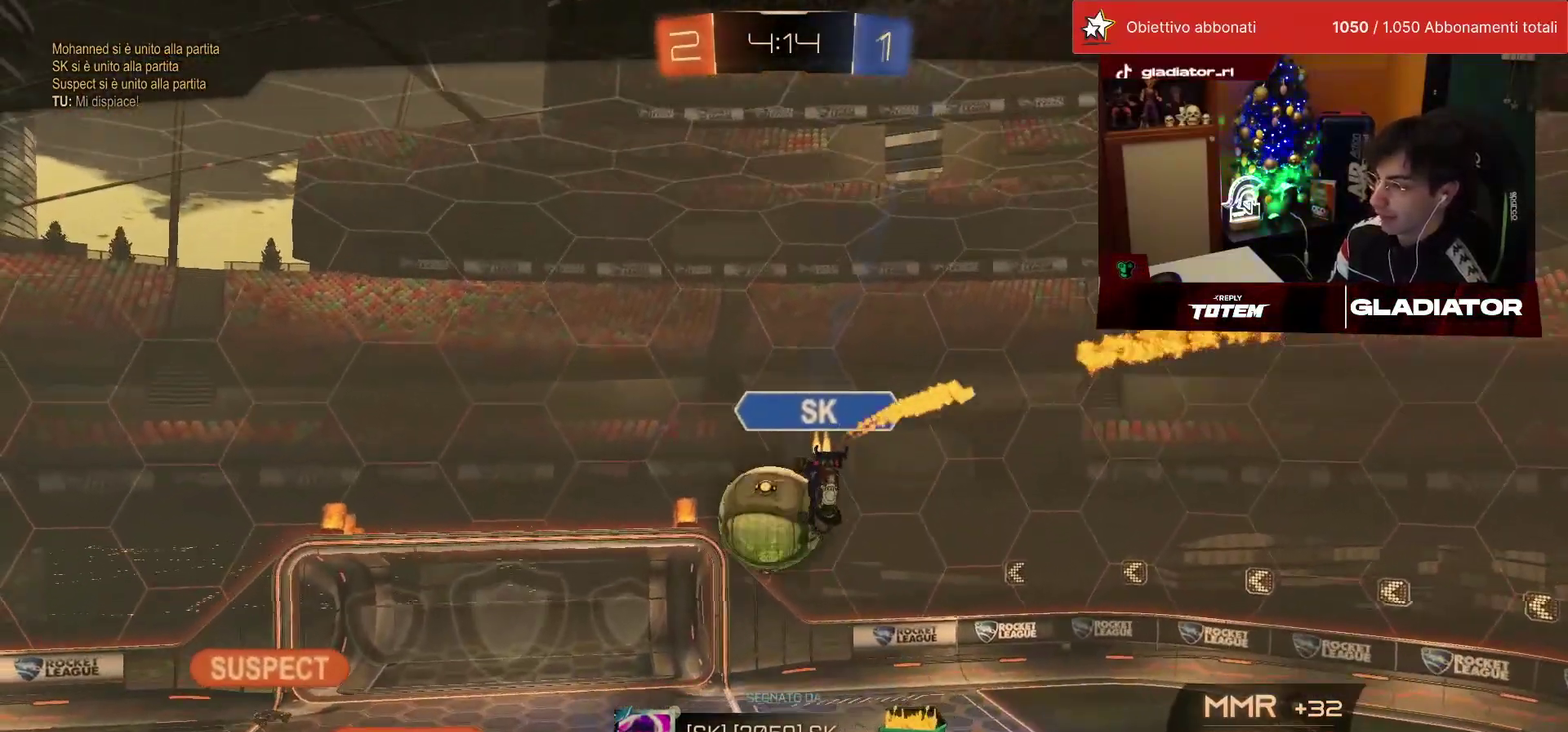
{"buttons": [], "left_stick": "center", "events": []}
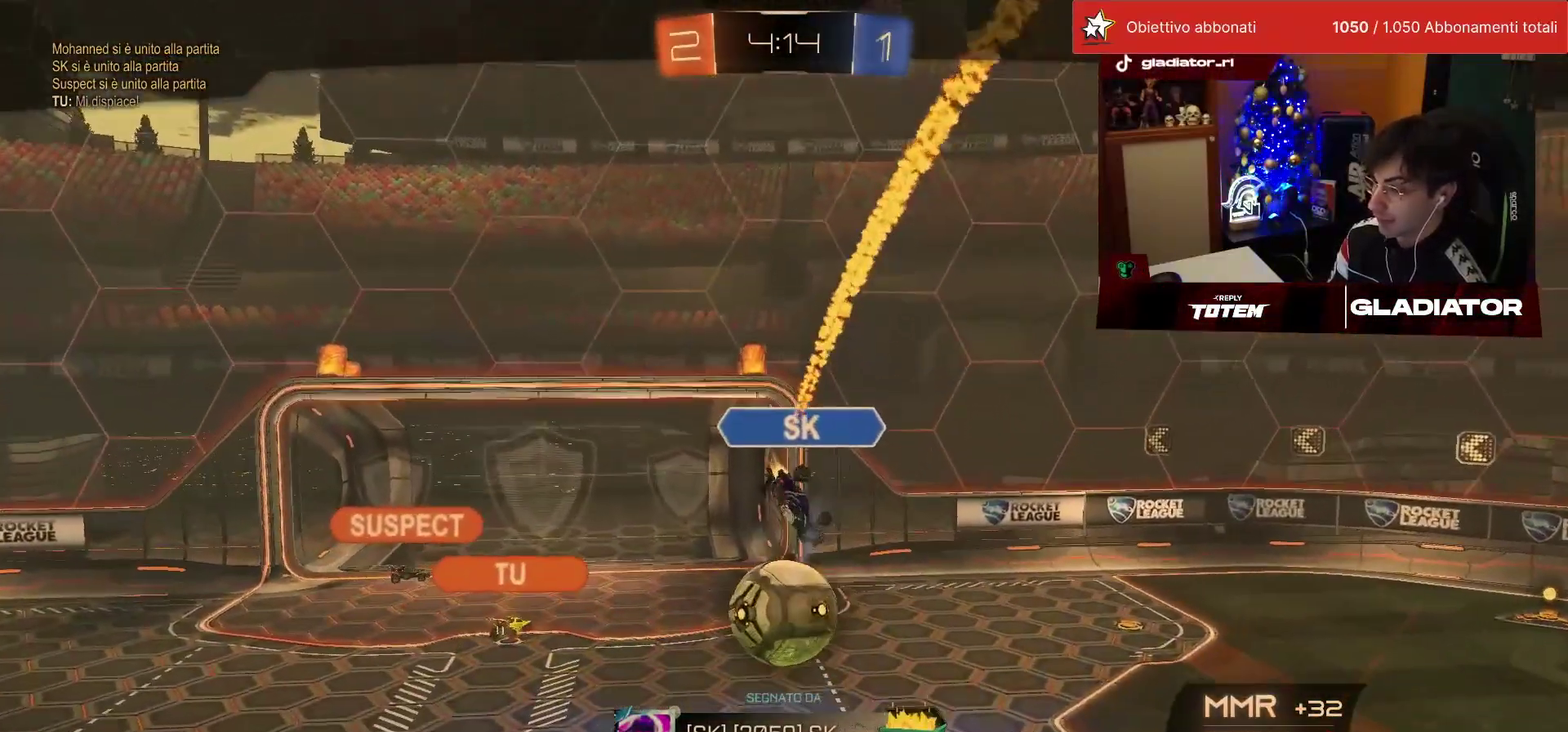
{"buttons": [], "left_stick": "center", "events": []}
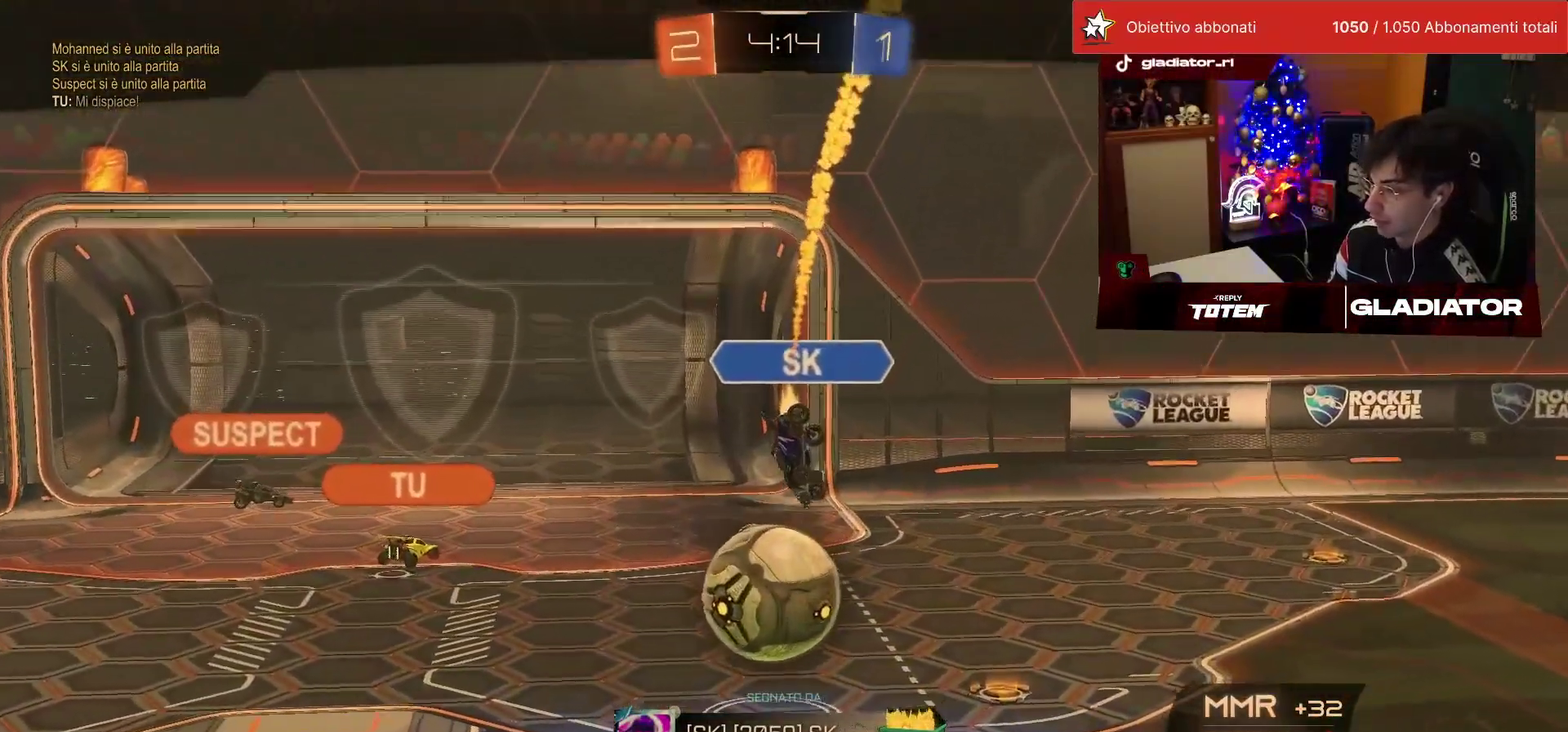
{"buttons": [], "left_stick": "center", "events": []}
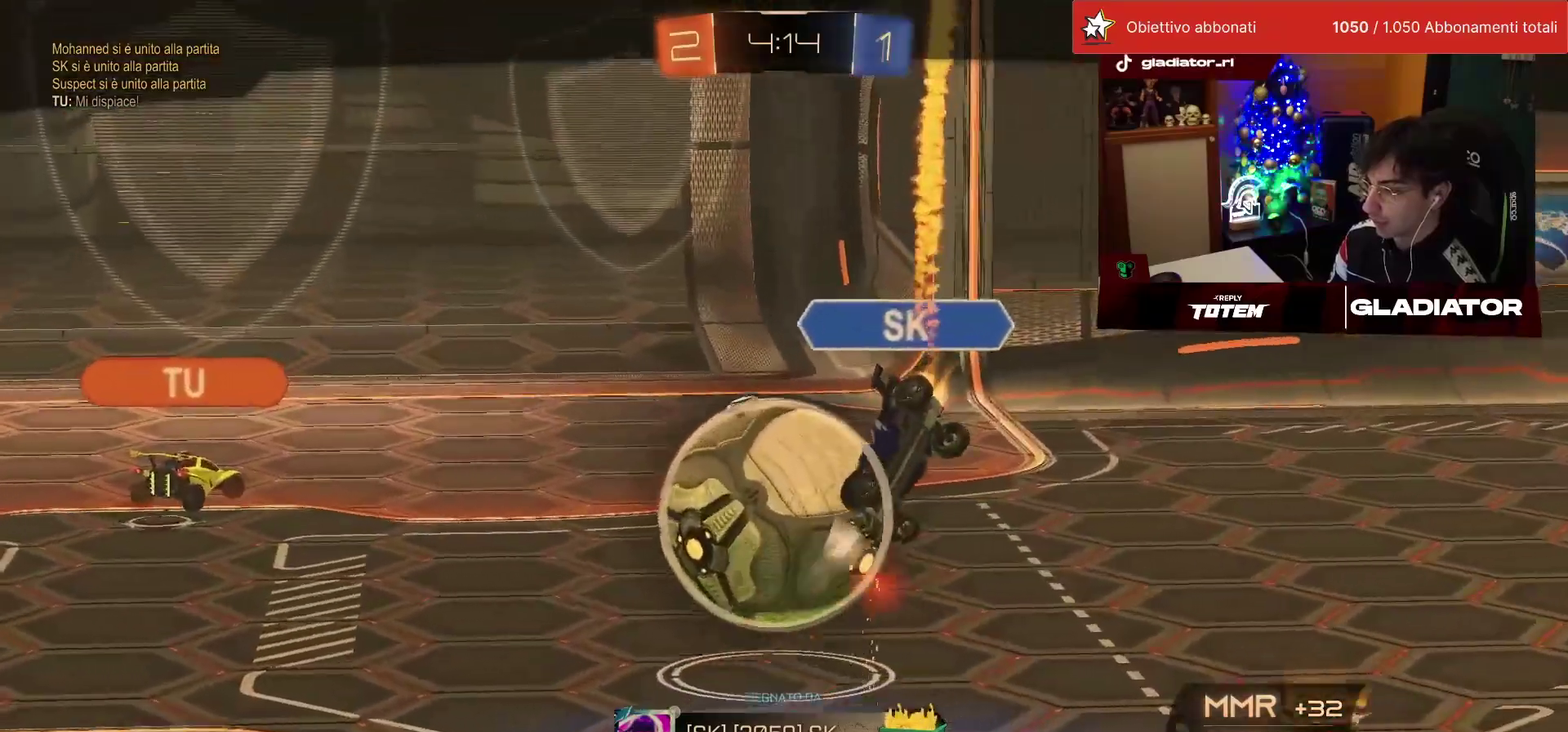
{"buttons": [], "left_stick": "center", "events": []}
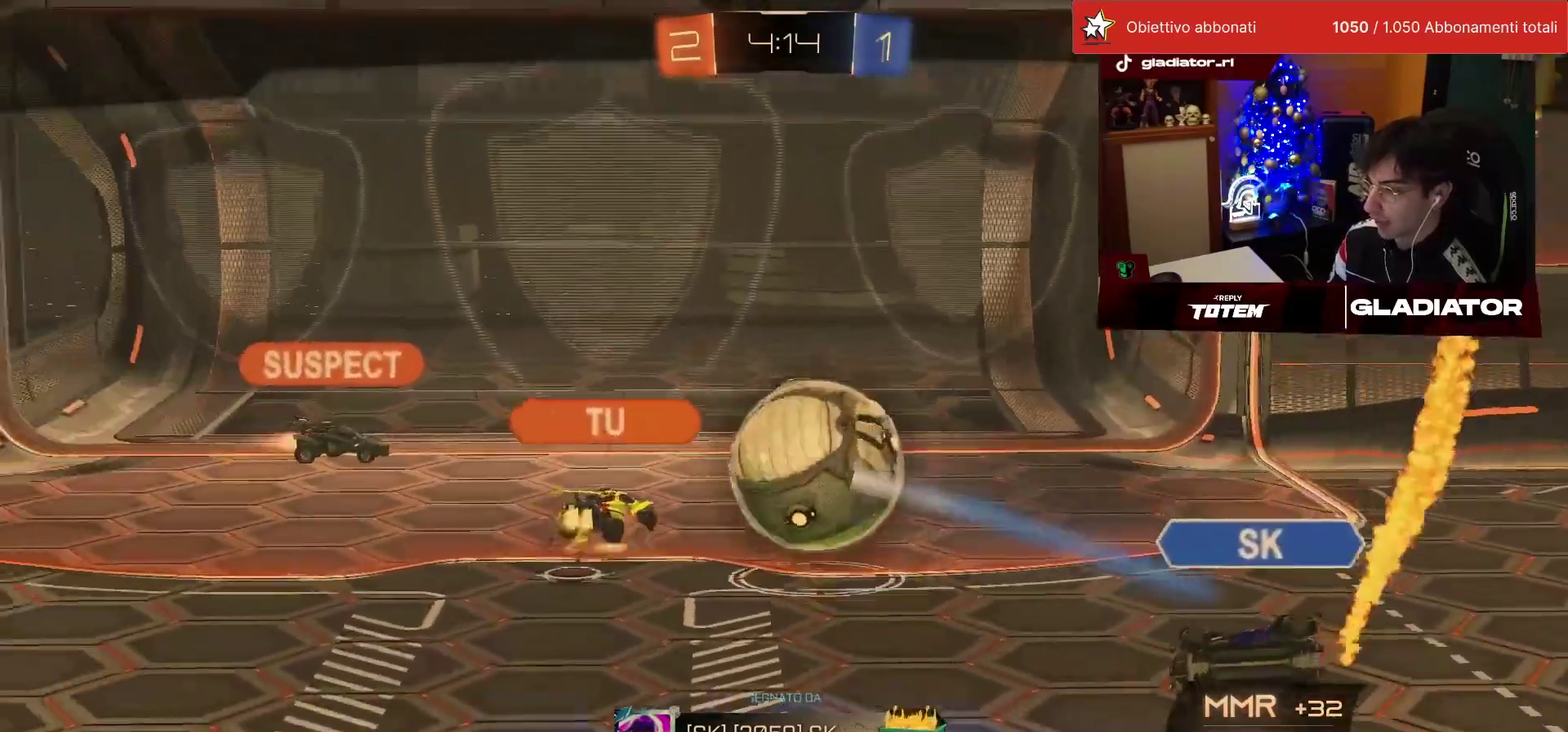
{"buttons": [], "left_stick": "center", "events": []}
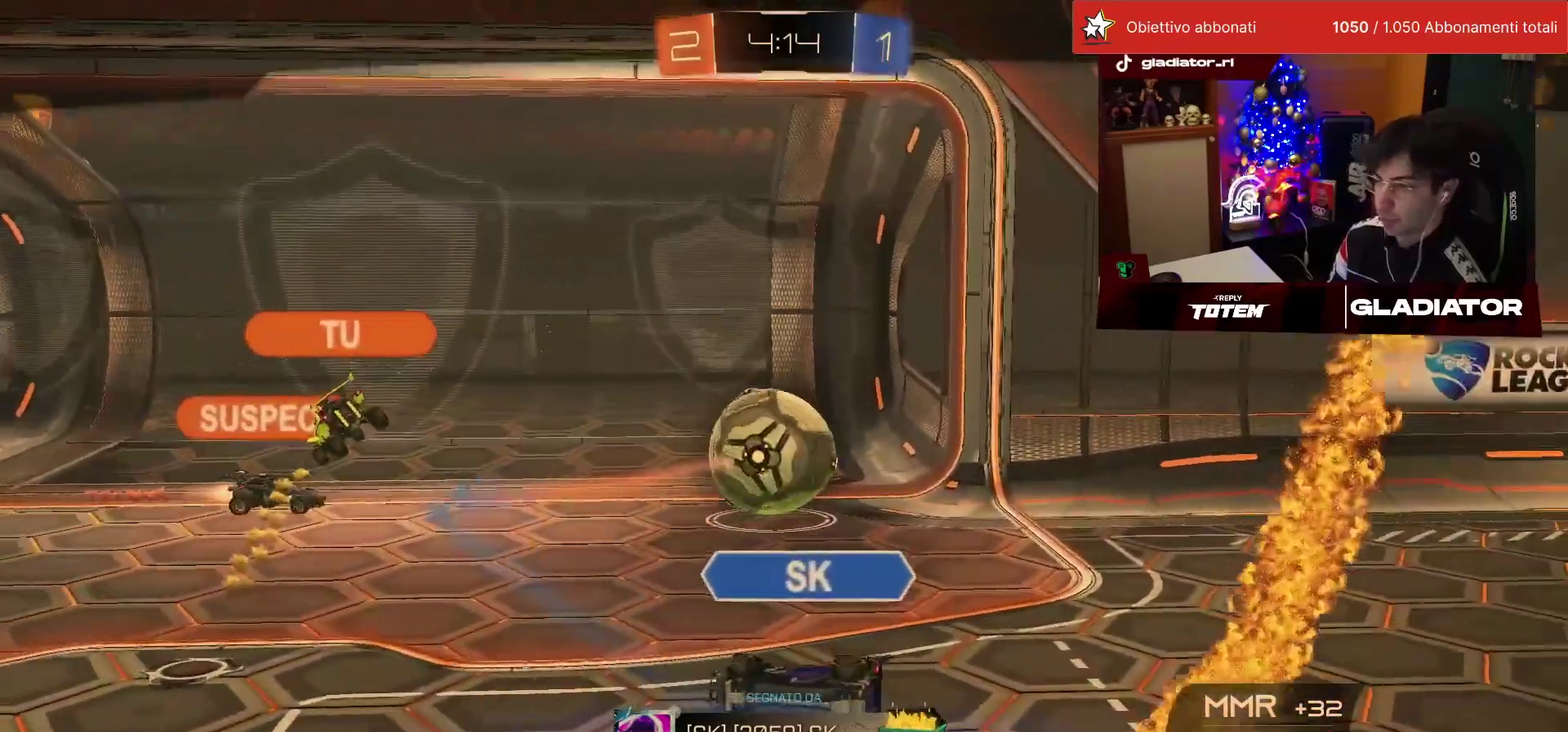
{"buttons": ["CROSS"], "left_stick": "center", "events": [[33, "CROSS", "down"], [100, "CROSS", "up"], [267, "CROSS", "down"], [350, "CROSS", "up"], [450, "CROSS", "down"]]}